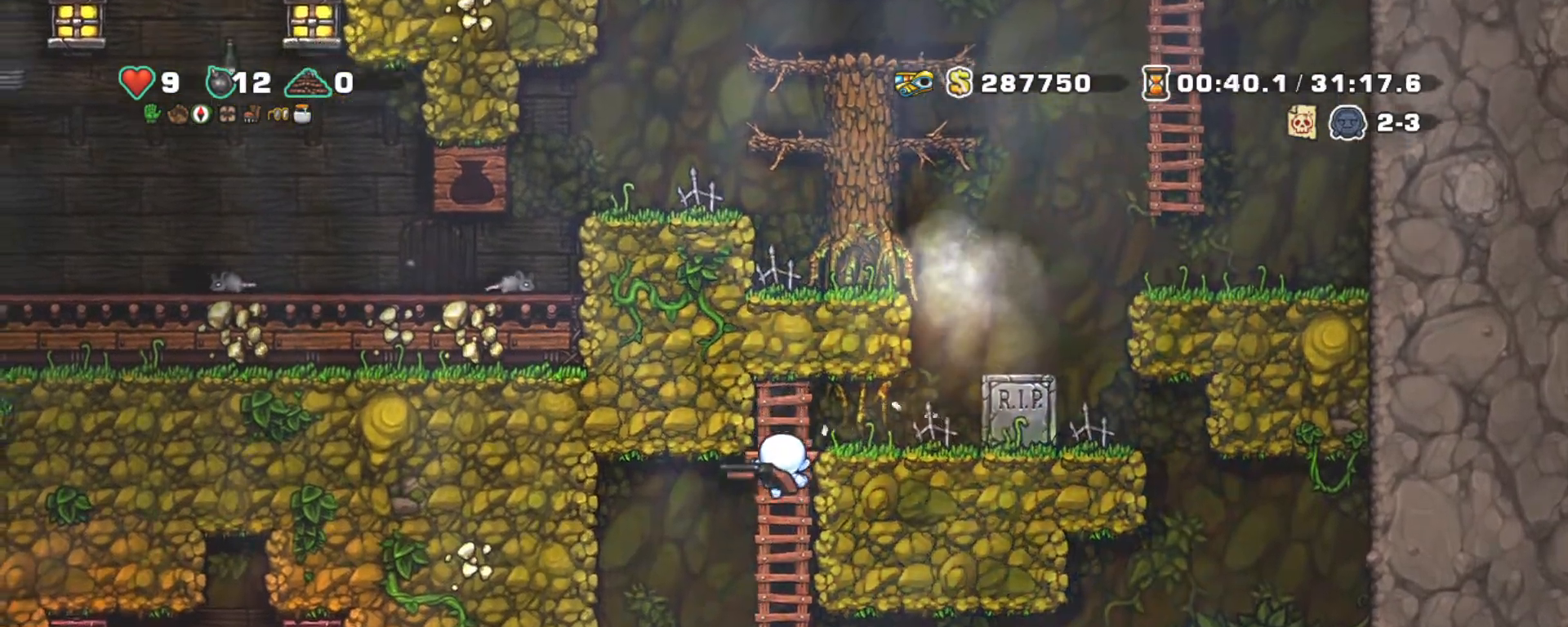
Gameplay with keyboard; each line is a JSON object with the keys held at the frame after it. "events" lists presses ("down") and releases ("up") of "a", "down", "escape", "left", "right", "s", "shift", "space", "tab", "up", "x" and "z" between this image and that frame as [ms after this image, input, new state], when the widget could be followed in between. No other keys are recorded. Mouse input is not recorded.
{"keys": ["shift"], "events": [[417, "down", "up"]]}
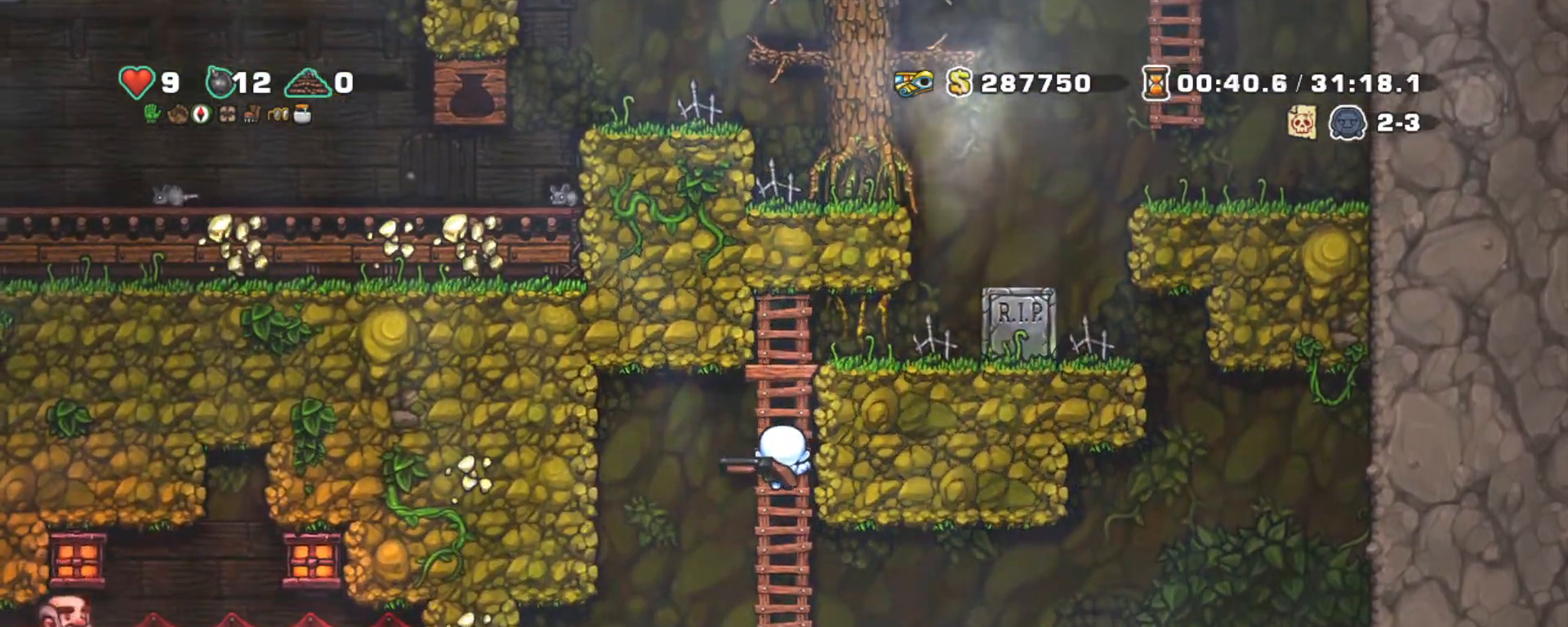
{"keys": ["shift"], "events": []}
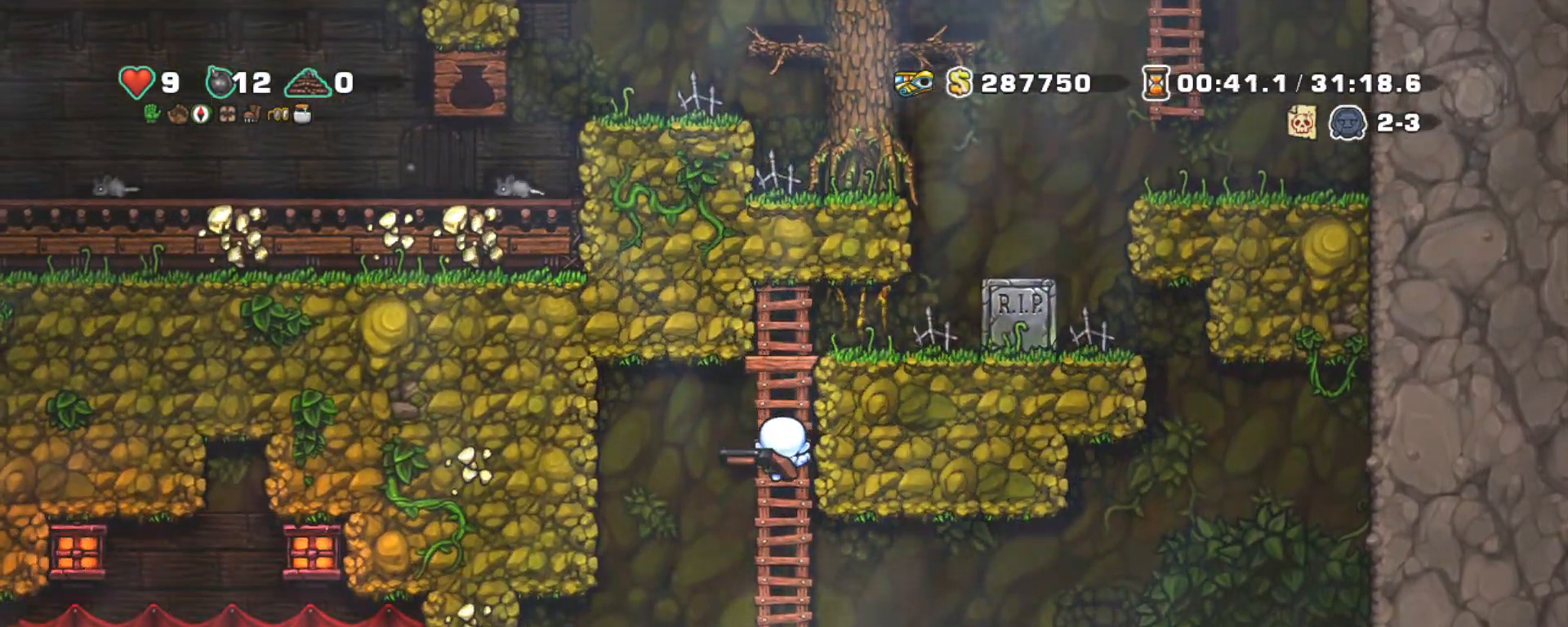
{"keys": ["left", "shift"], "events": [[217, "down", "down"], [267, "z", "down"], [350, "down", "up"], [350, "z", "up"], [450, "left", "down"]]}
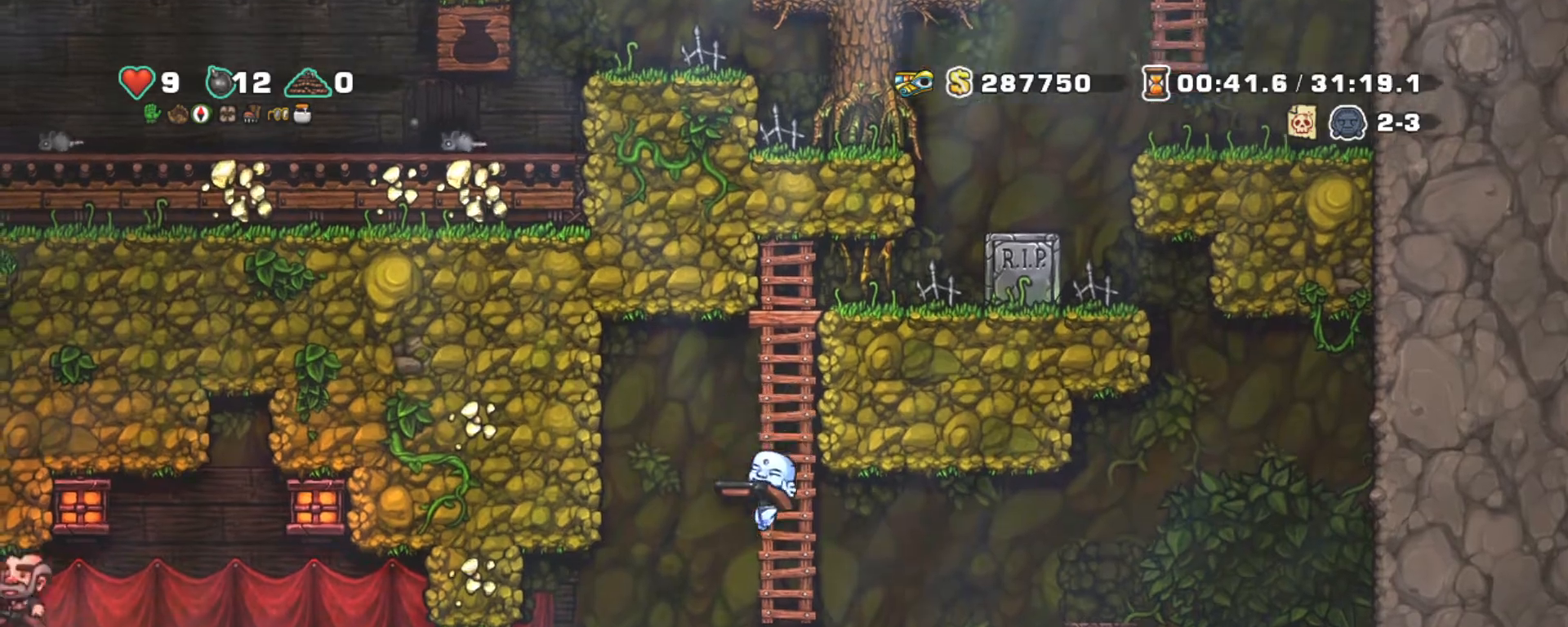
{"keys": ["shift", "x", "z"], "events": [[133, "left", "up"], [367, "x", "down"], [367, "z", "down"]]}
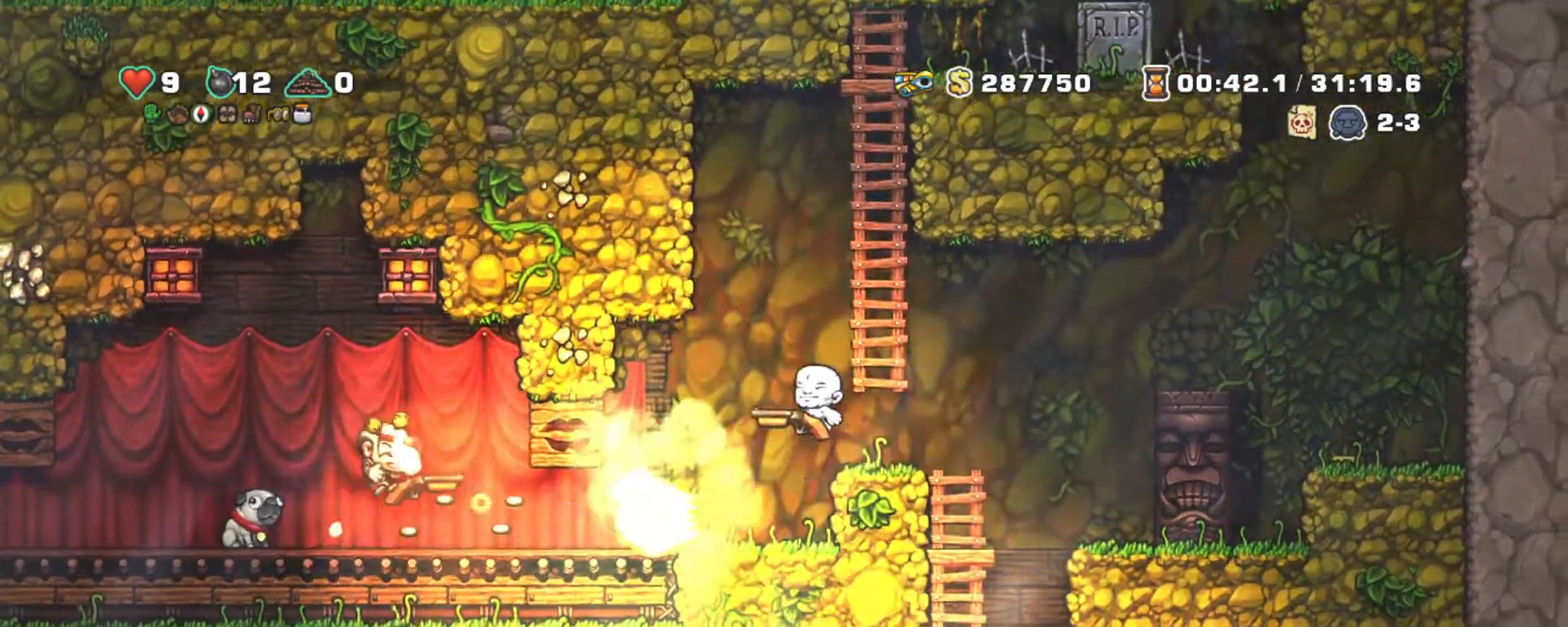
{"keys": ["down", "shift", "z"], "events": [[67, "right", "down"], [100, "x", "up"], [150, "up", "down"], [150, "z", "up"], [250, "right", "up"], [300, "up", "up"], [383, "down", "down"], [433, "z", "down"]]}
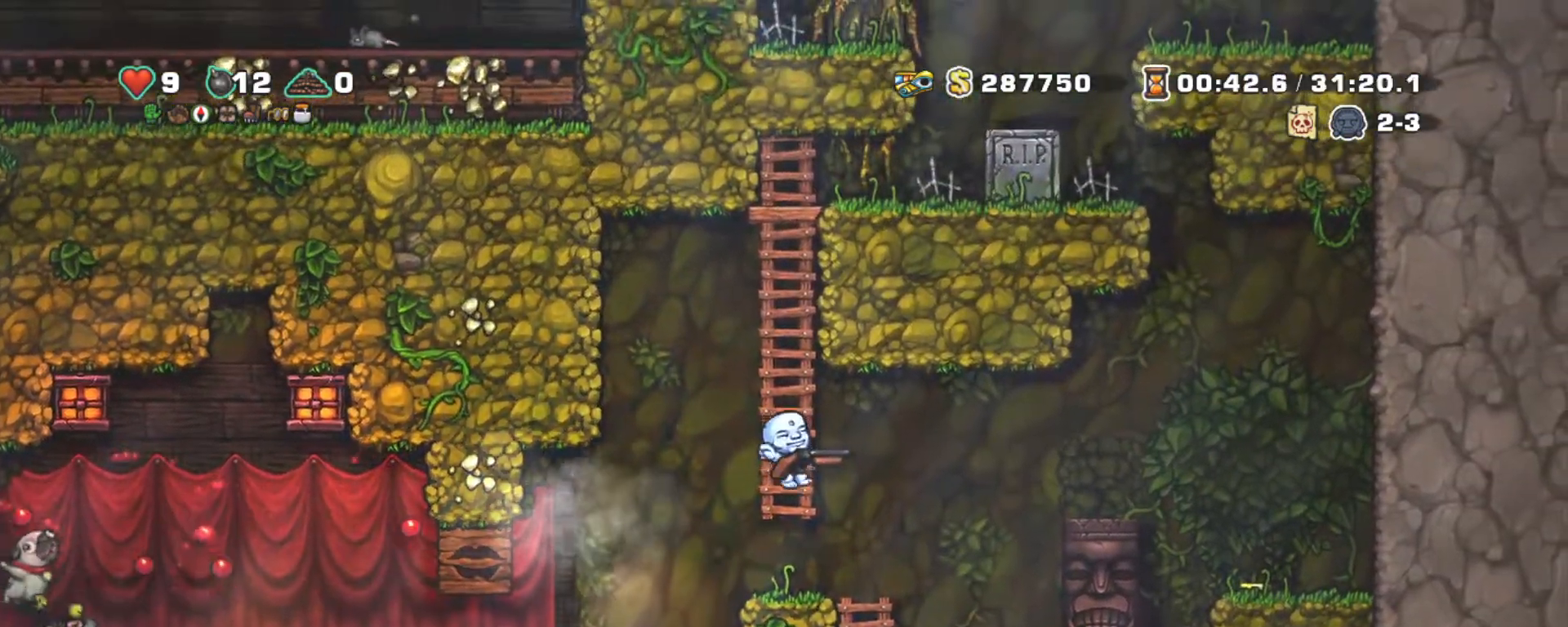
{"keys": [], "events": [[33, "down", "up"], [33, "z", "up"], [67, "left", "down"], [267, "left", "up"], [267, "shift", "up"], [367, "x", "down"], [500, "x", "up"]]}
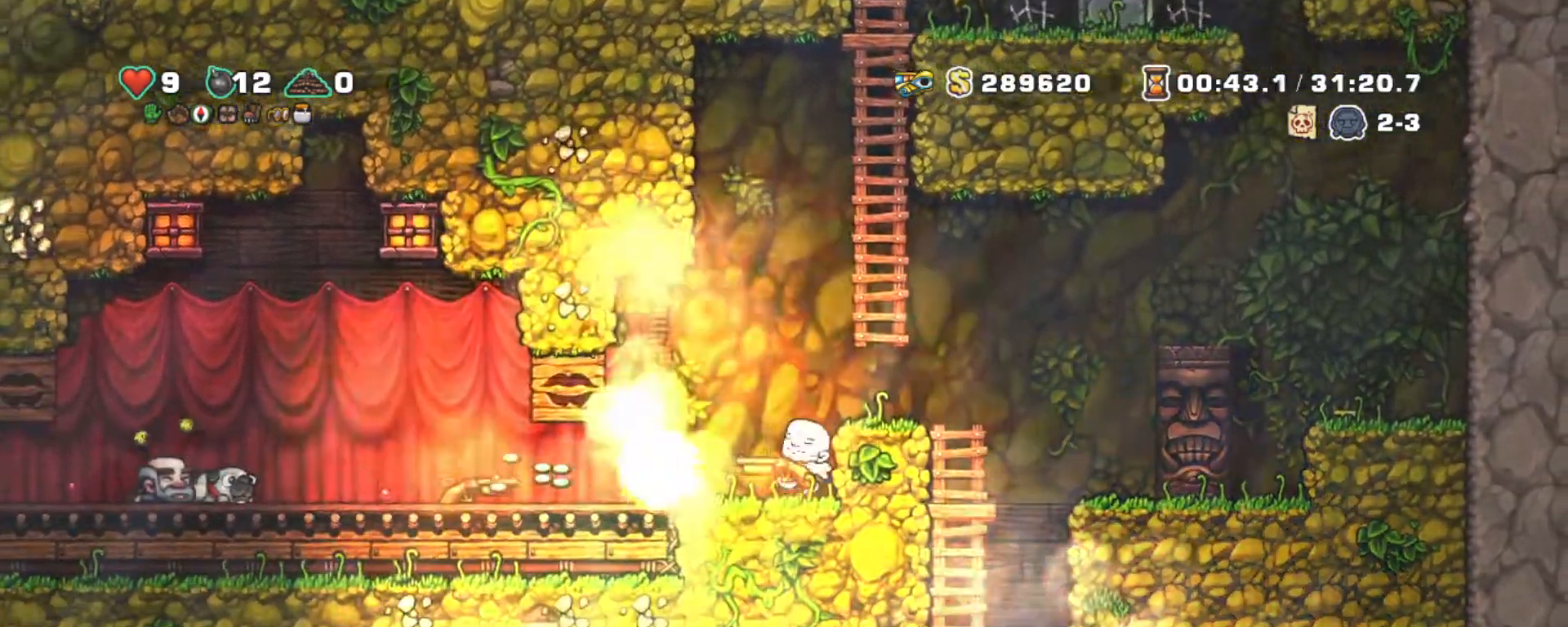
{"keys": ["x"], "events": [[50, "x", "down"], [133, "x", "up"], [233, "x", "down"], [317, "x", "up"], [417, "x", "down"]]}
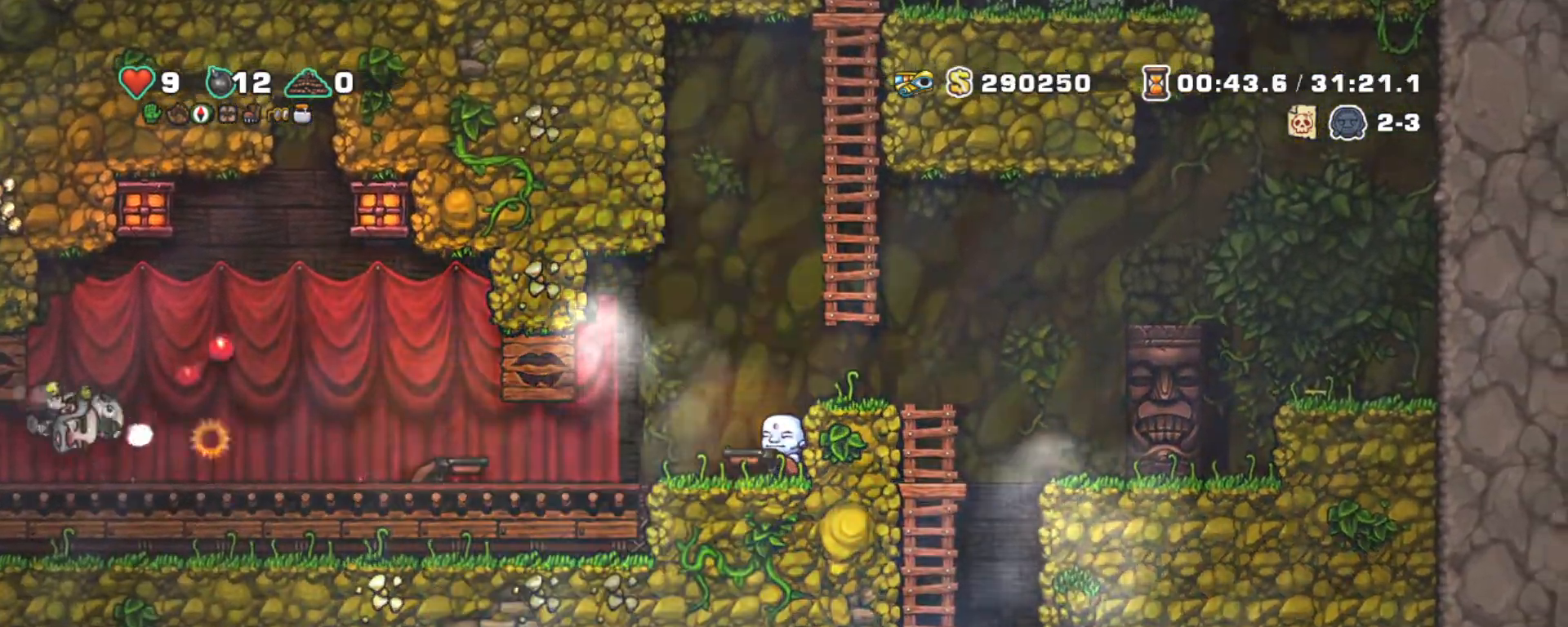
{"keys": ["x"], "events": [[17, "left", "down"], [17, "x", "up"], [100, "left", "up"], [100, "x", "down"], [200, "x", "up"], [283, "x", "down"], [333, "left", "down"], [383, "x", "up"], [433, "left", "up"], [433, "x", "down"]]}
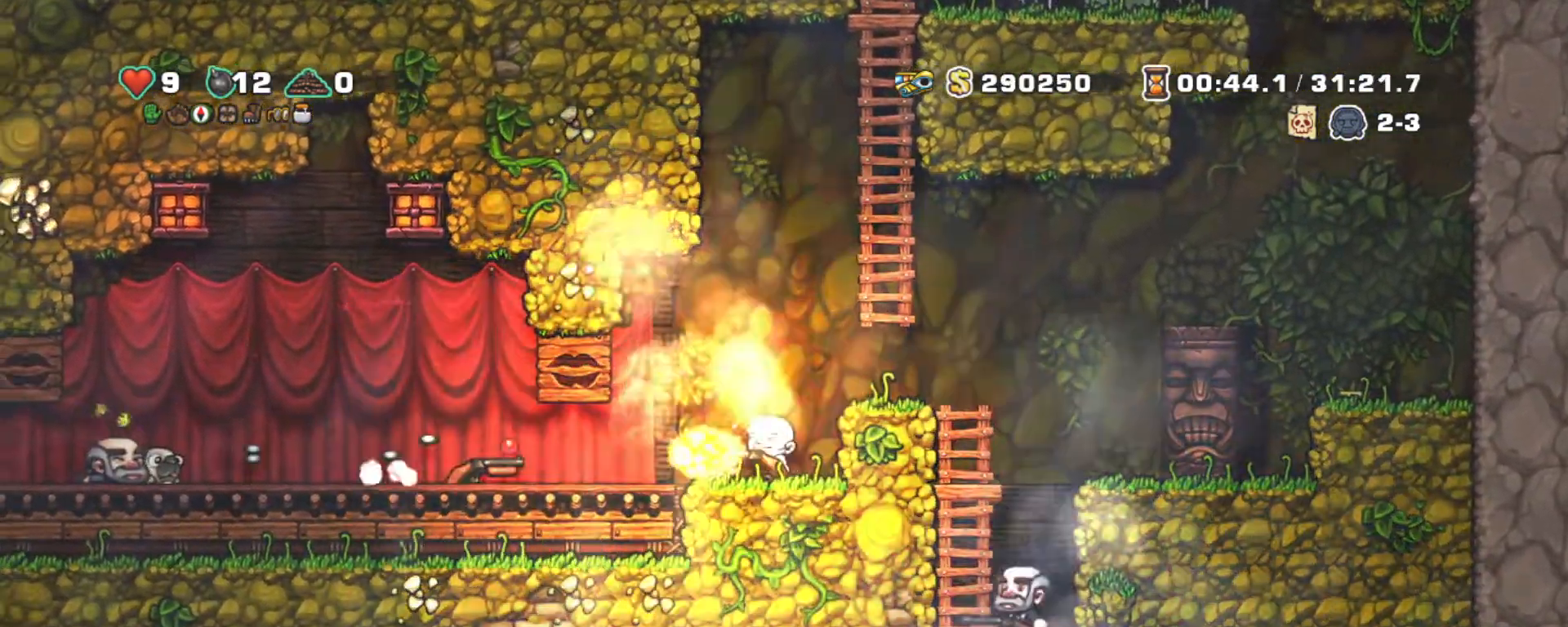
{"keys": ["left", "x"], "events": [[83, "x", "up"], [117, "x", "down"], [267, "x", "up"], [300, "x", "down"], [450, "left", "down"], [450, "x", "up"], [500, "x", "down"]]}
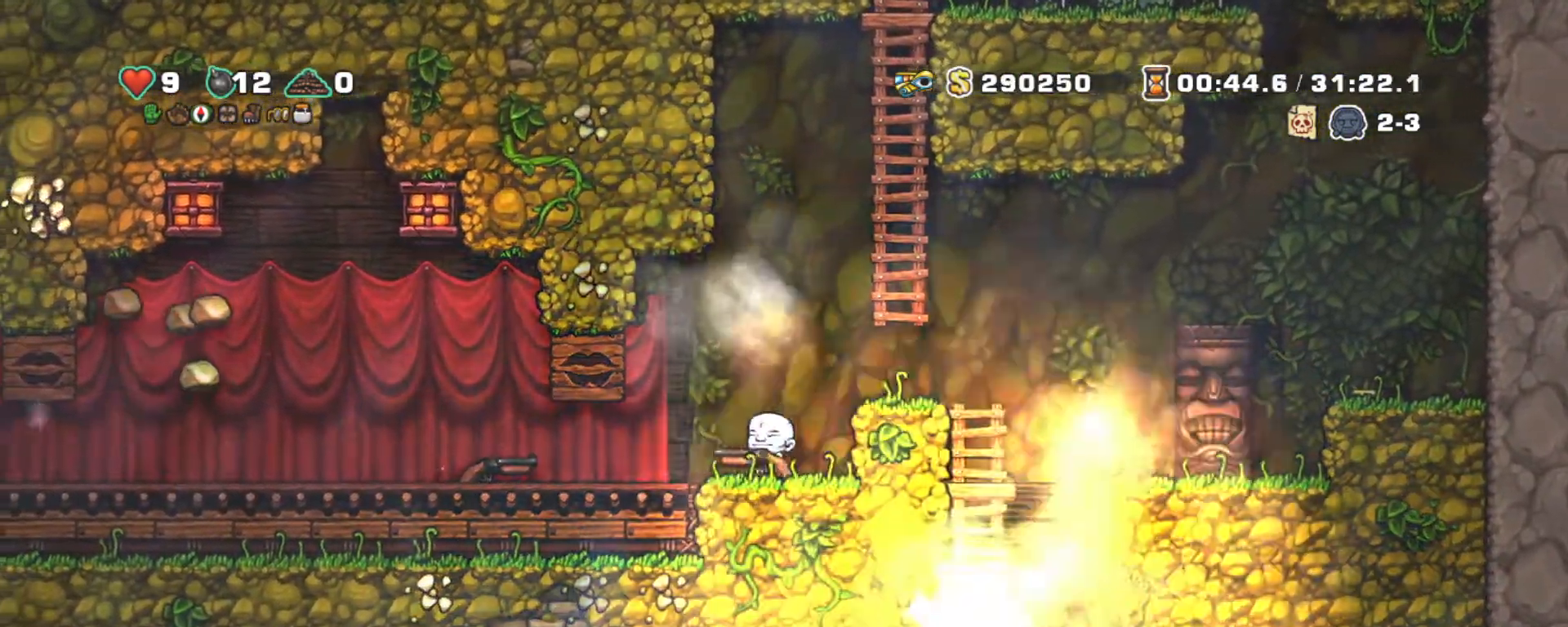
{"keys": ["left"], "events": [[83, "left", "up"], [133, "x", "up"], [183, "left", "down"], [183, "x", "down"], [283, "left", "up"], [283, "x", "up"], [367, "left", "down"], [367, "x", "down"], [467, "x", "up"]]}
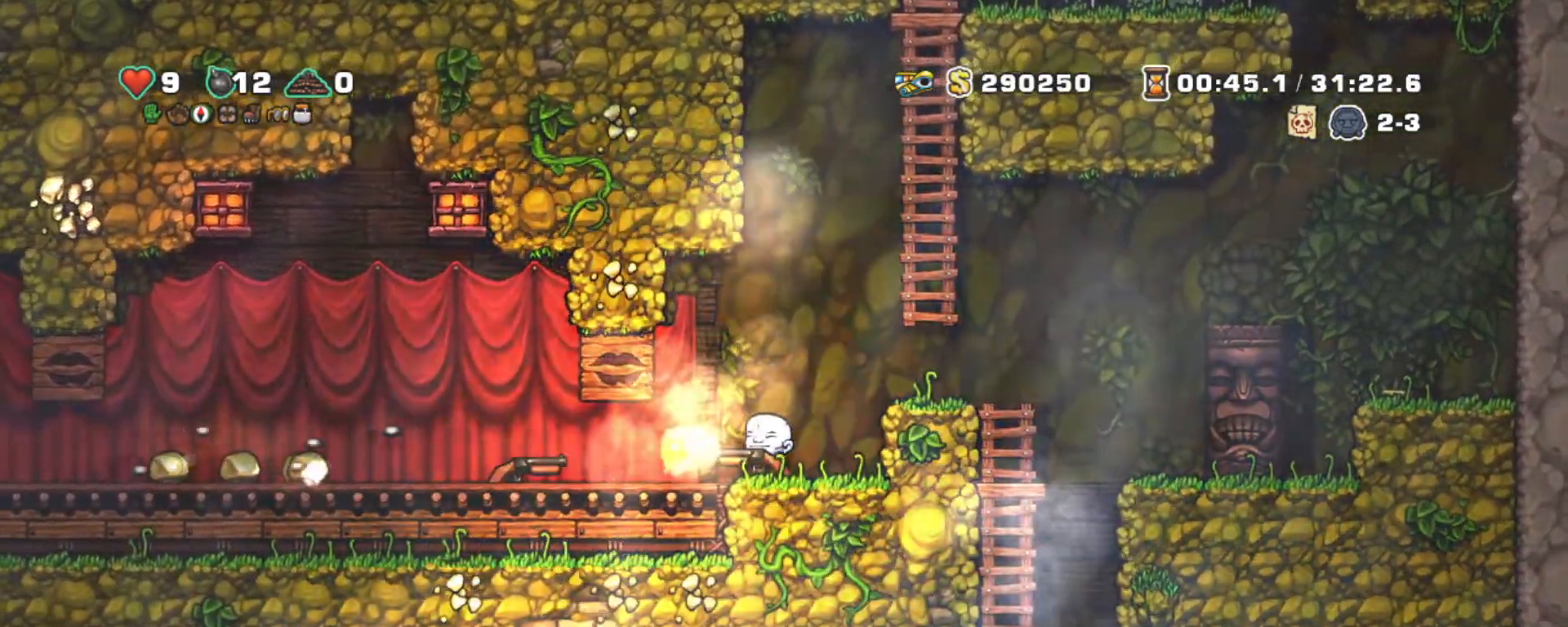
{"keys": ["x"], "events": [[17, "left", "up"], [67, "x", "down"], [150, "left", "down"], [150, "x", "up"], [250, "left", "up"], [250, "x", "down"], [350, "left", "down"], [350, "x", "up"], [433, "x", "down"], [483, "left", "up"]]}
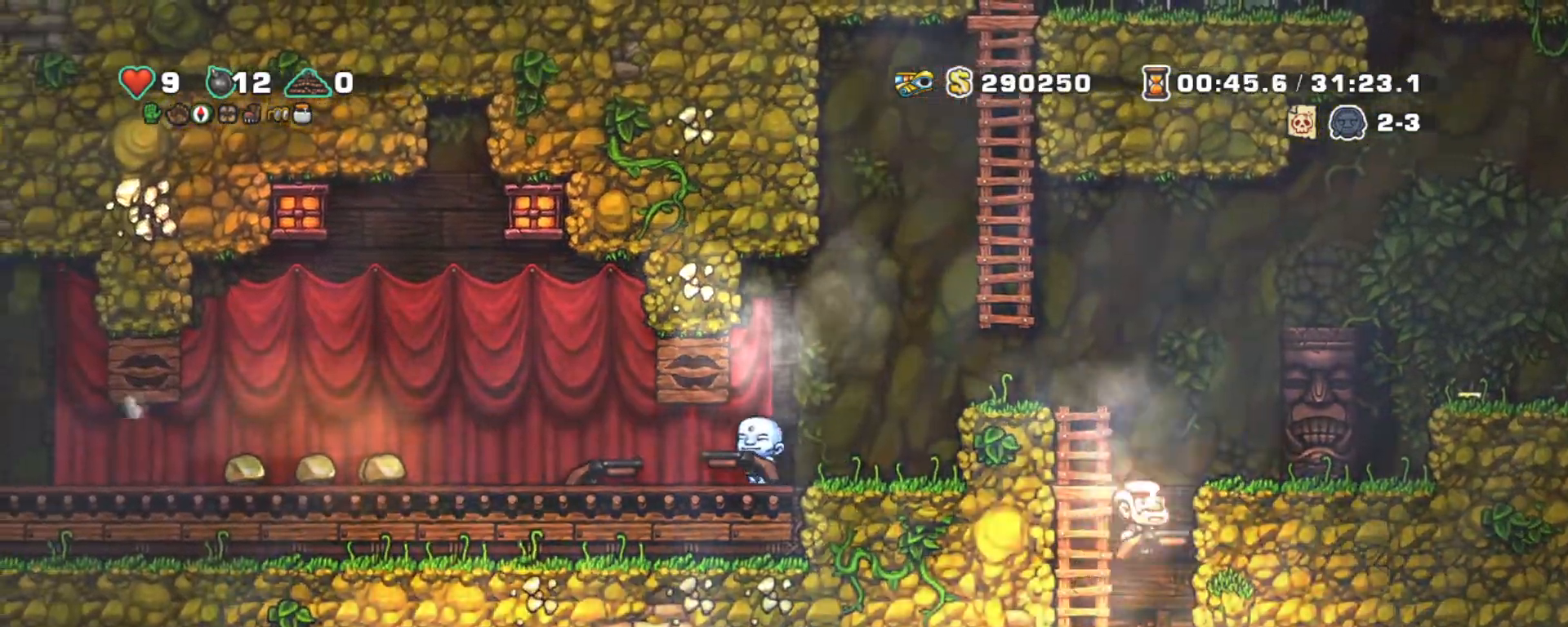
{"keys": ["left", "x"], "events": [[33, "x", "up"], [83, "left", "down"], [133, "x", "down"], [183, "left", "up"], [217, "x", "up"], [267, "left", "down"], [300, "x", "down"], [400, "left", "up"], [400, "x", "up"], [450, "left", "down"], [500, "x", "down"]]}
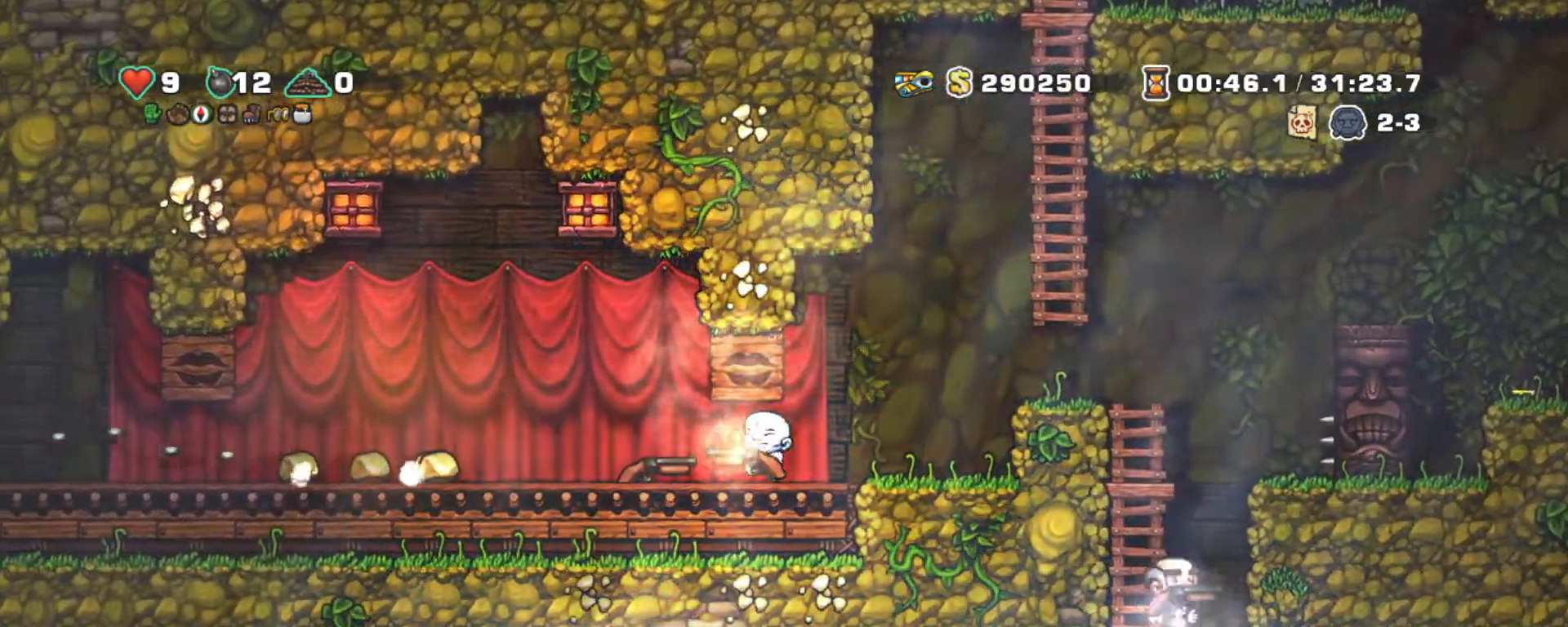
{"keys": ["left"], "events": [[100, "left", "up"], [100, "x", "up"], [183, "left", "down"], [183, "x", "down"], [283, "left", "up"], [283, "x", "up"], [383, "left", "down"], [383, "x", "down"], [467, "x", "up"]]}
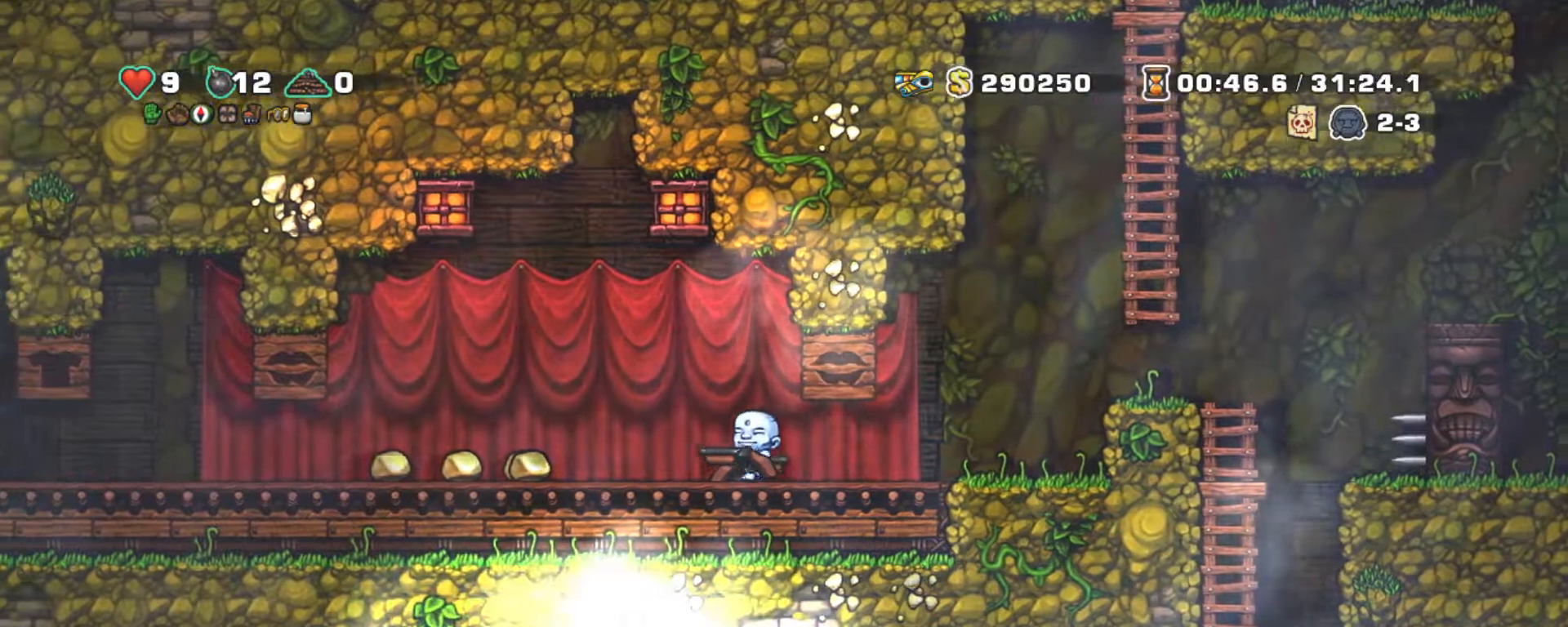
{"keys": ["x"], "events": [[17, "left", "up"], [50, "left", "down"], [50, "x", "down"], [150, "x", "up"], [200, "left", "up"], [250, "x", "down"], [300, "left", "down"], [333, "x", "up"], [433, "left", "up"], [433, "x", "down"]]}
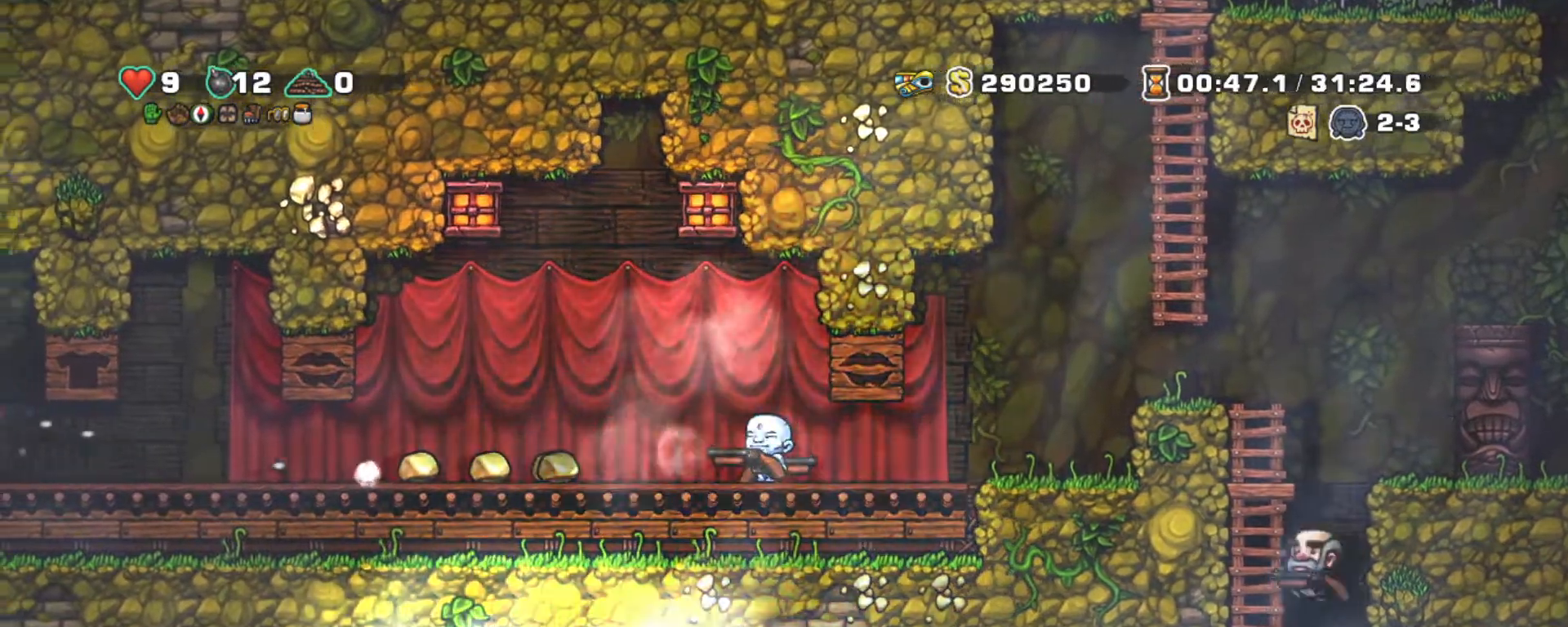
{"keys": ["left", "x"], "events": [[33, "left", "down"], [33, "x", "up"], [117, "x", "down"], [167, "left", "up"], [267, "left", "down"], [267, "x", "up"], [317, "x", "down"], [350, "left", "up"], [450, "left", "down"], [450, "x", "up"], [500, "x", "down"]]}
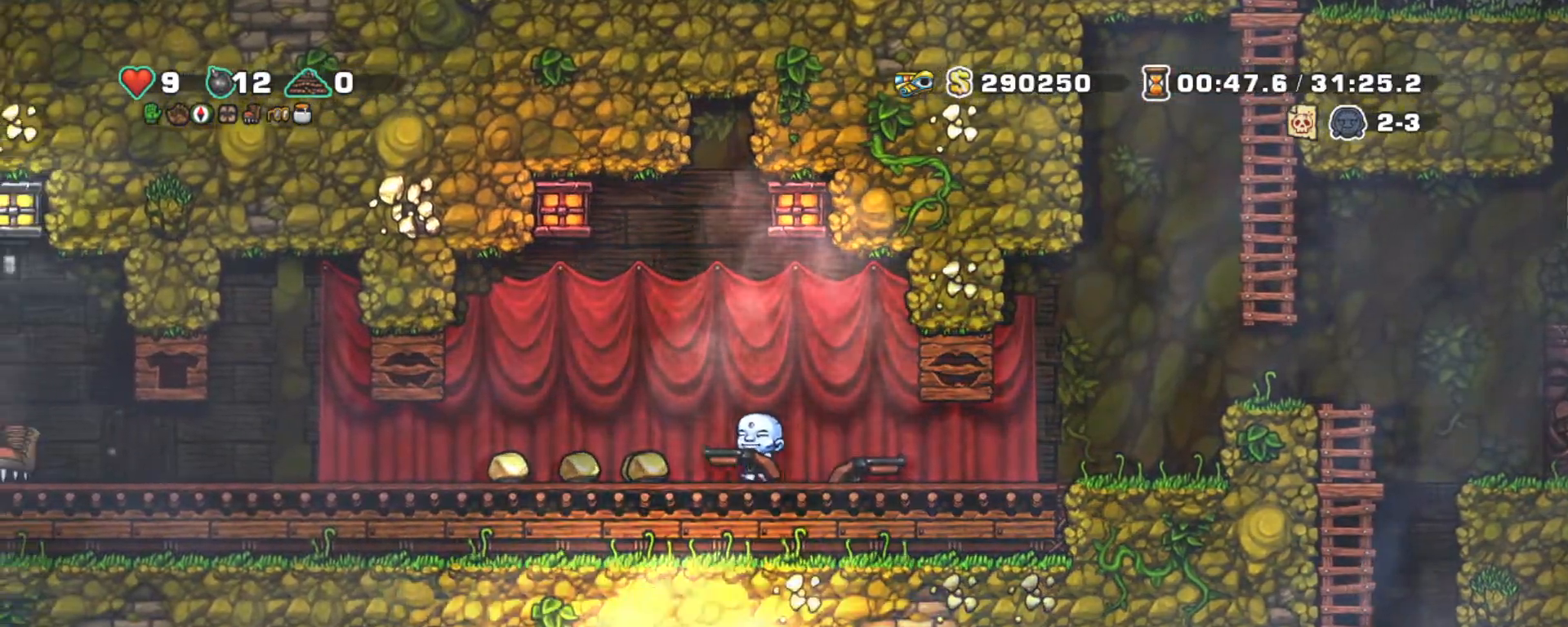
{"keys": ["left", "x"], "events": [[100, "left", "up"], [150, "left", "down"], [150, "x", "up"], [200, "x", "down"], [267, "left", "up"], [317, "x", "up"], [367, "left", "down"], [367, "x", "down"]]}
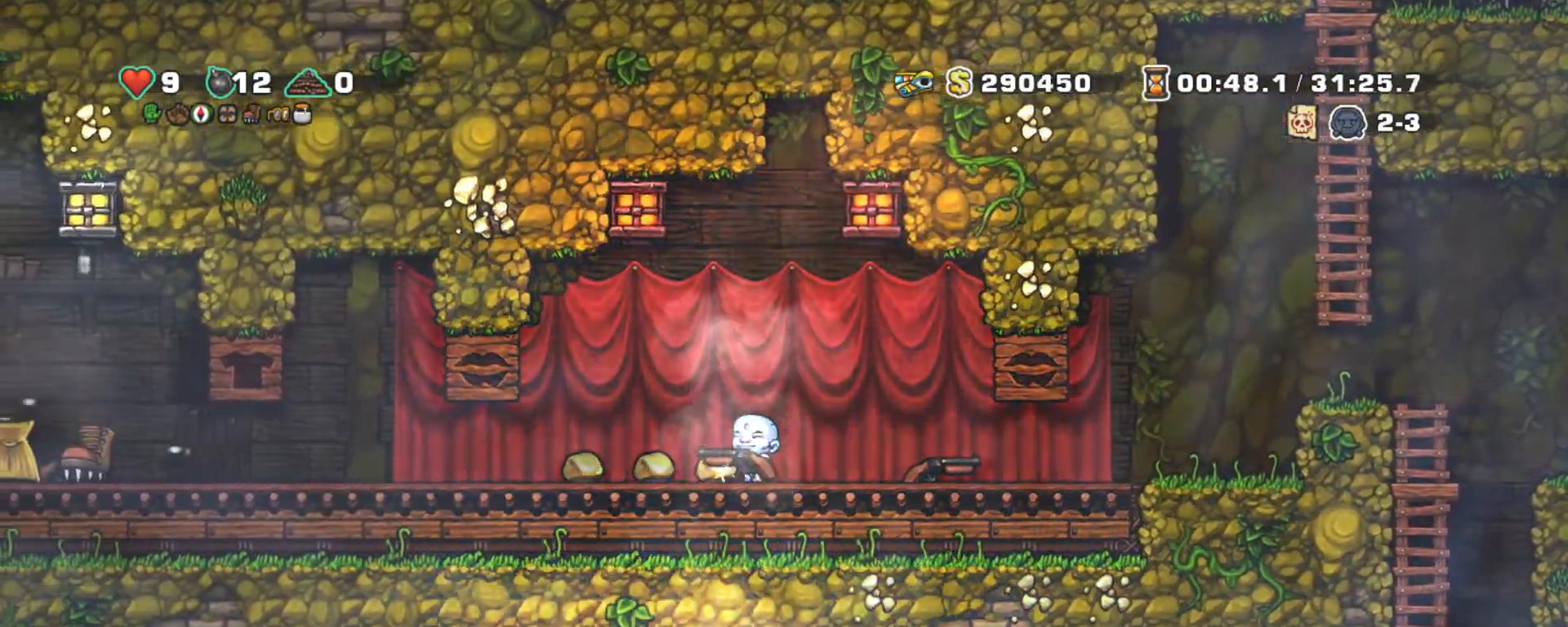
{"keys": ["left", "x"], "events": [[17, "left", "up"], [17, "x", "up"], [100, "left", "down"], [100, "x", "down"], [200, "left", "up"], [200, "x", "up"], [300, "left", "down"], [300, "x", "down"], [383, "left", "up"], [383, "x", "up"], [483, "left", "down"], [483, "x", "down"]]}
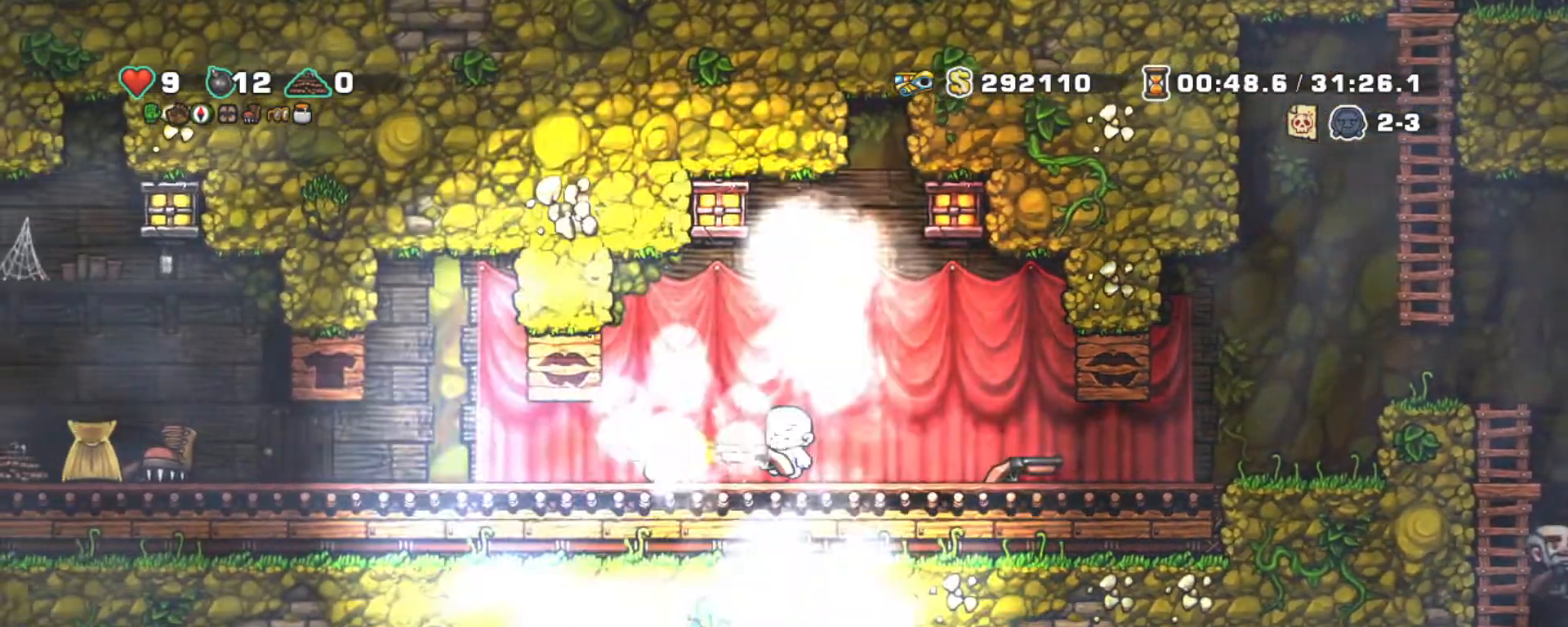
{"keys": [], "events": [[67, "left", "up"], [67, "x", "up"], [117, "left", "down"], [167, "x", "down"], [267, "left", "up"], [267, "x", "up"], [367, "left", "down"], [367, "x", "down"], [450, "left", "up"], [450, "x", "up"]]}
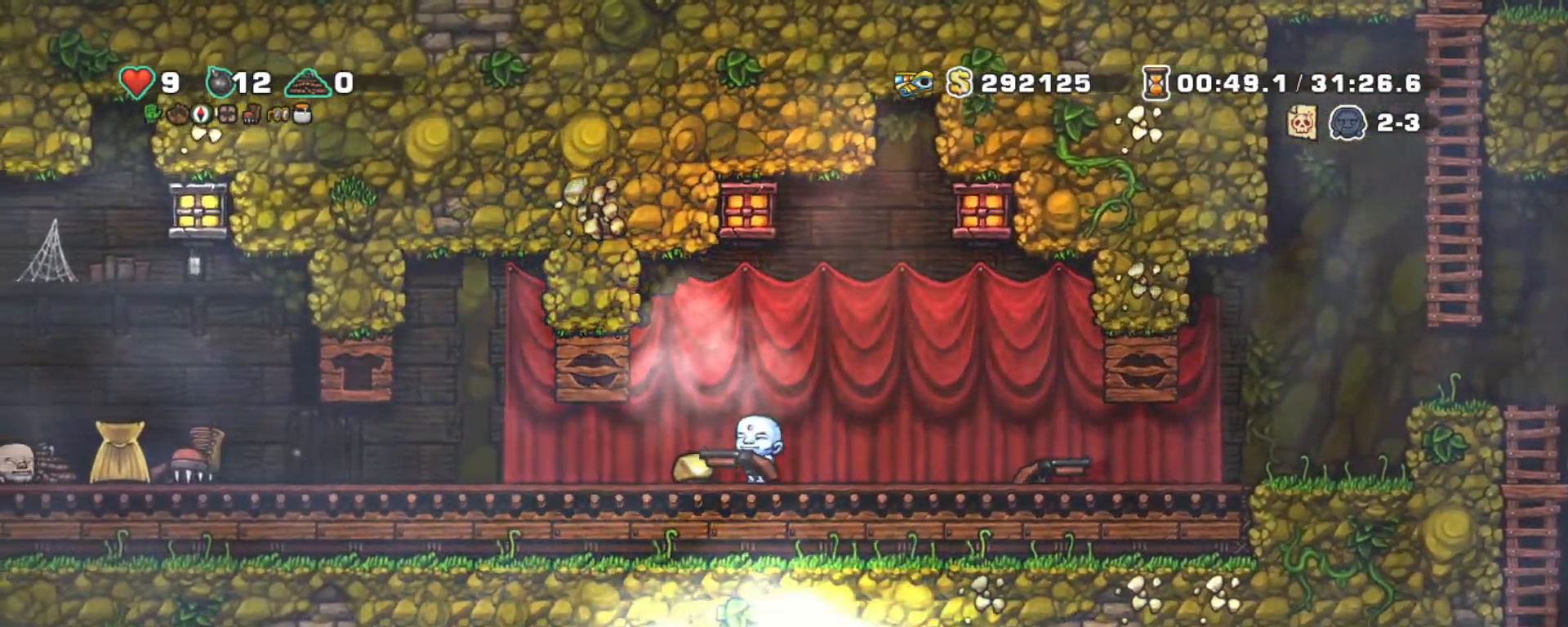
{"keys": ["left", "x"], "events": [[50, "left", "down"], [50, "x", "down"], [183, "left", "up"], [183, "x", "up"], [233, "x", "down"], [283, "left", "down"], [333, "x", "up"], [367, "left", "up"], [417, "x", "down"], [467, "left", "down"]]}
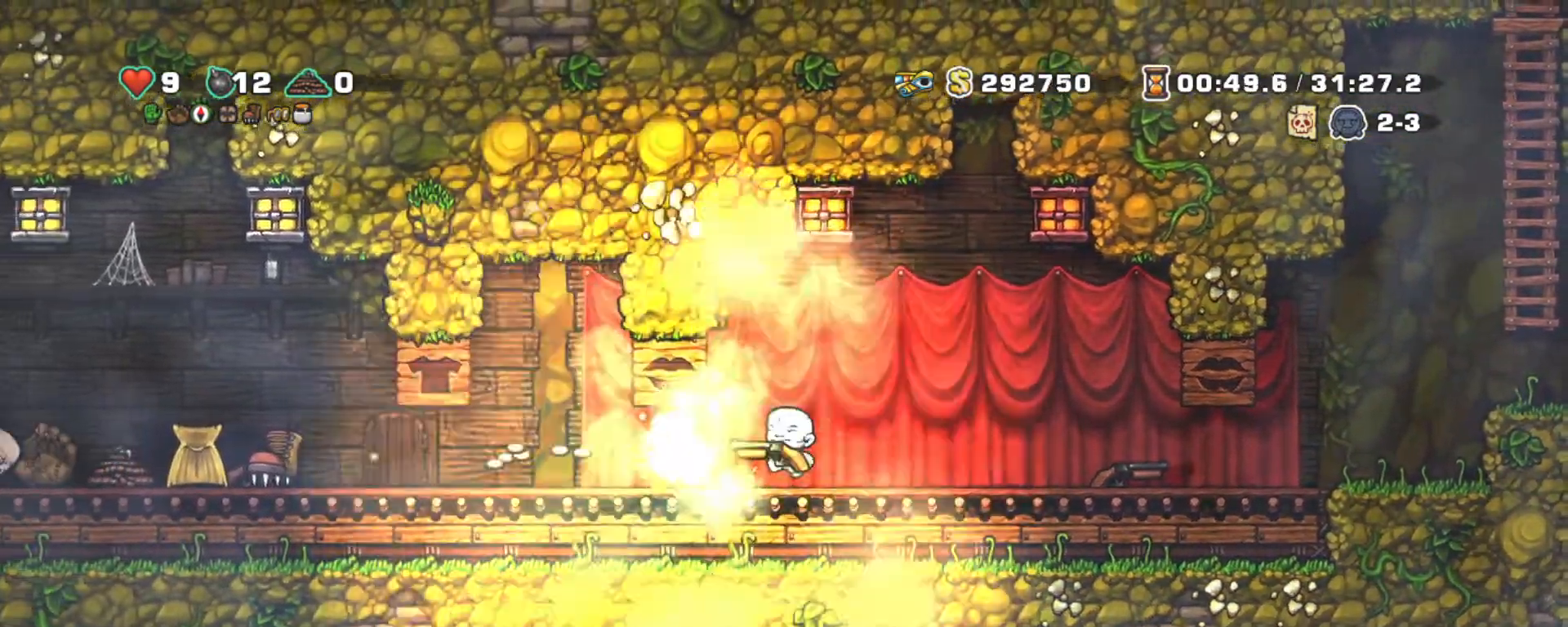
{"keys": ["x"], "events": [[50, "x", "up"], [100, "left", "up"], [100, "x", "down"], [150, "left", "down"], [200, "x", "up"], [283, "left", "up"], [283, "x", "down"], [383, "left", "down"], [433, "x", "up"], [483, "left", "up"], [483, "x", "down"]]}
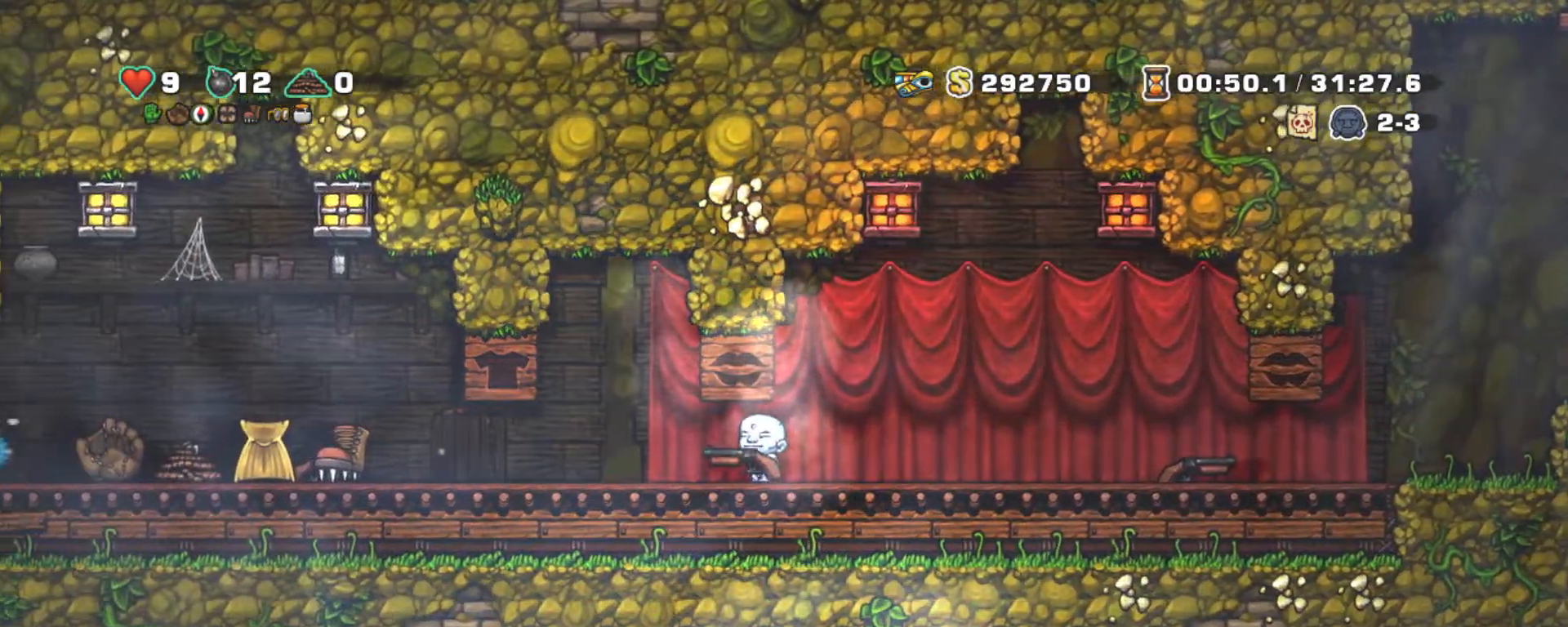
{"keys": ["left"], "events": [[67, "left", "down"], [117, "x", "up"], [217, "left", "up"], [217, "x", "down"], [267, "left", "down"], [317, "x", "up"], [400, "left", "up"], [400, "x", "down"], [450, "left", "down"], [500, "x", "up"]]}
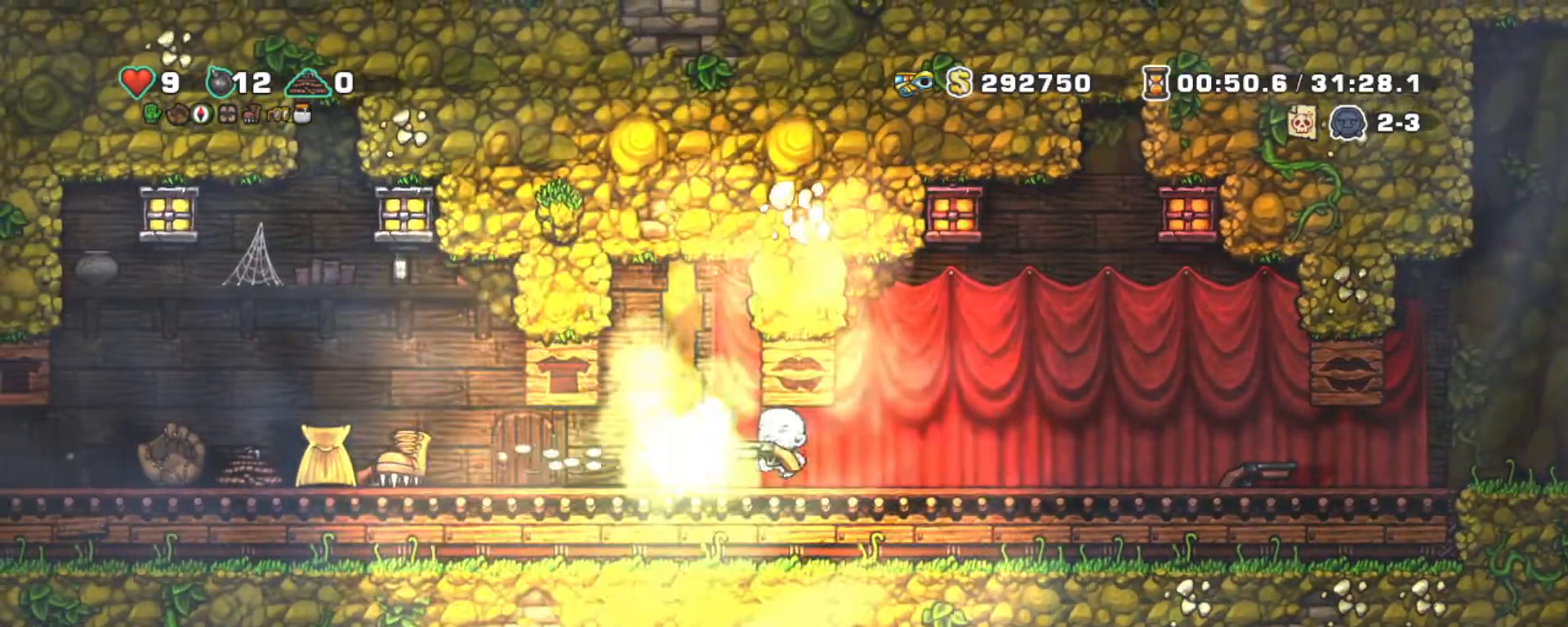
{"keys": ["left", "x"], "events": [[83, "left", "up"], [83, "x", "down"], [183, "left", "down"], [183, "x", "up"], [233, "x", "down"], [283, "left", "up"], [383, "left", "down"], [383, "x", "up"], [417, "x", "down"]]}
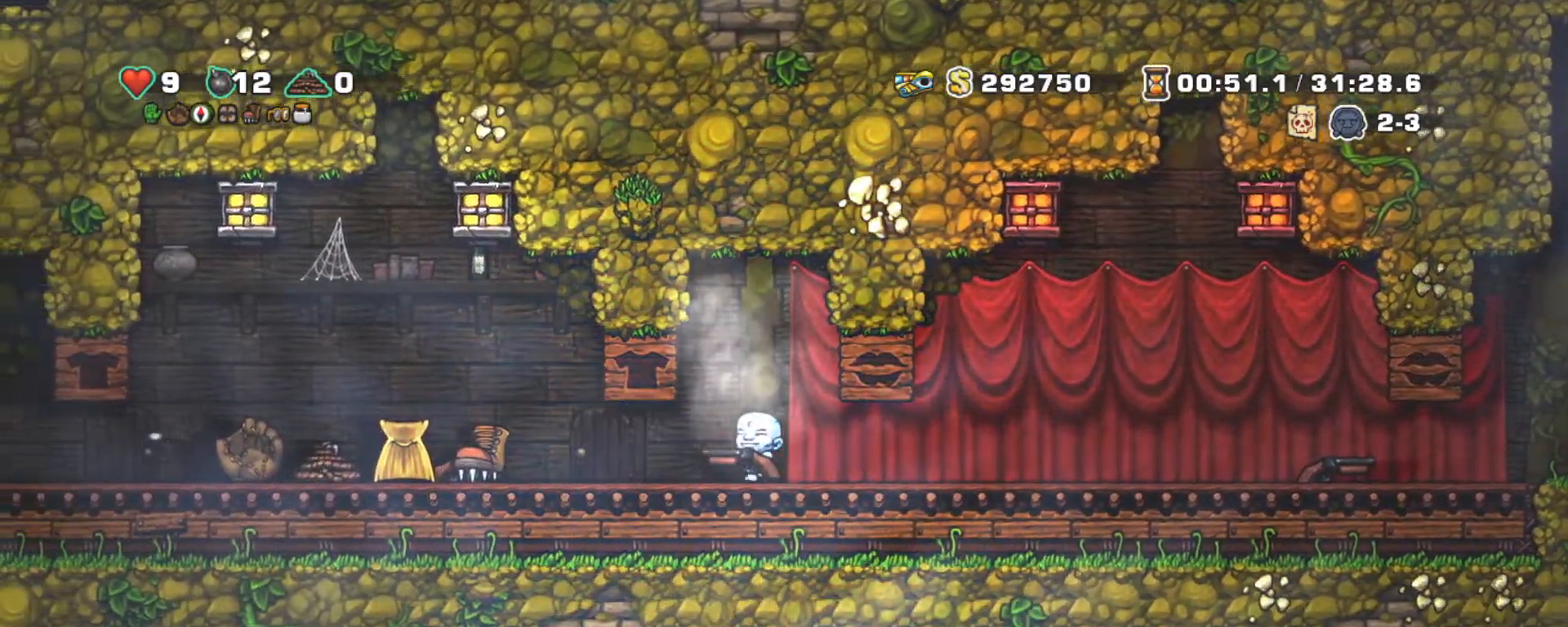
{"keys": ["left", "x"], "events": [[17, "left", "up"], [67, "x", "up"], [100, "left", "down"], [150, "x", "down"], [250, "left", "up"], [250, "x", "up"], [300, "left", "down"], [333, "x", "down"], [433, "left", "up"], [433, "x", "up"], [483, "left", "down"], [483, "x", "down"]]}
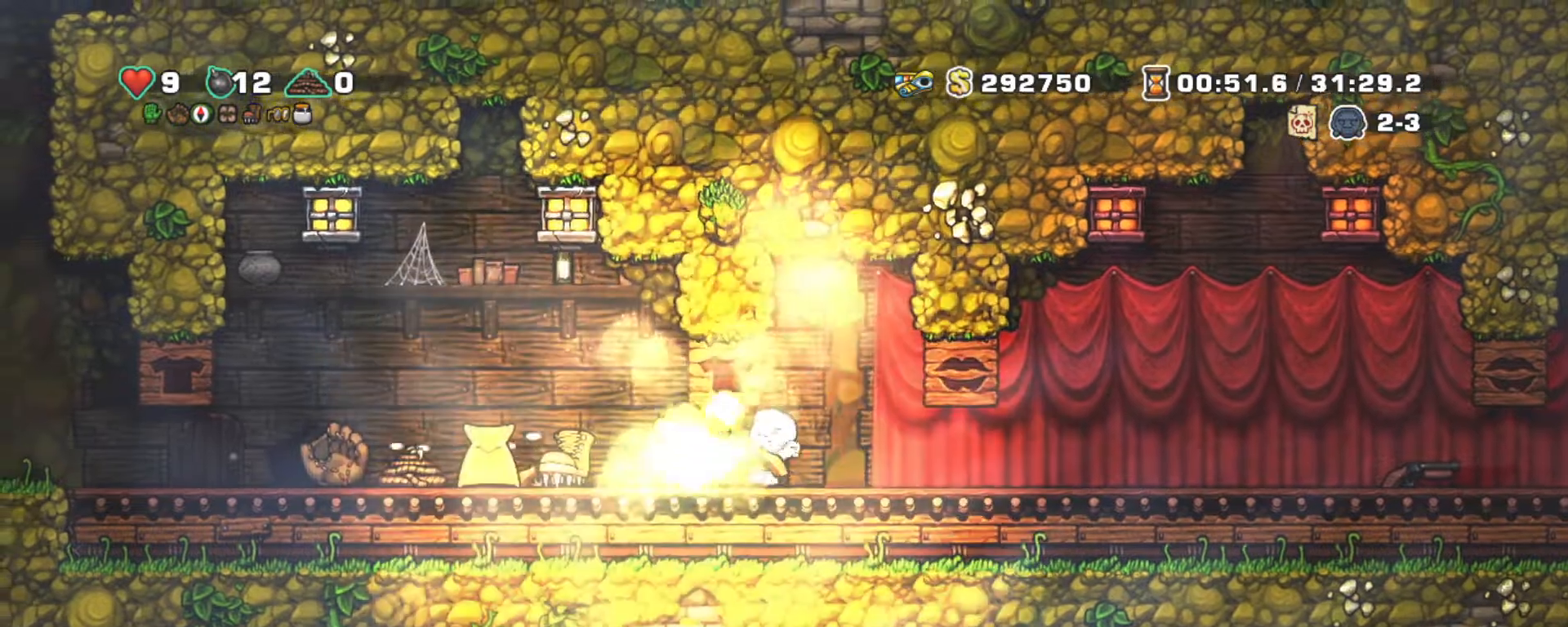
{"keys": ["left"], "events": [[133, "left", "up"], [133, "x", "up"], [183, "x", "down"], [233, "left", "down"], [300, "x", "up"], [350, "left", "up"], [400, "x", "down"], [450, "left", "down"], [500, "x", "up"]]}
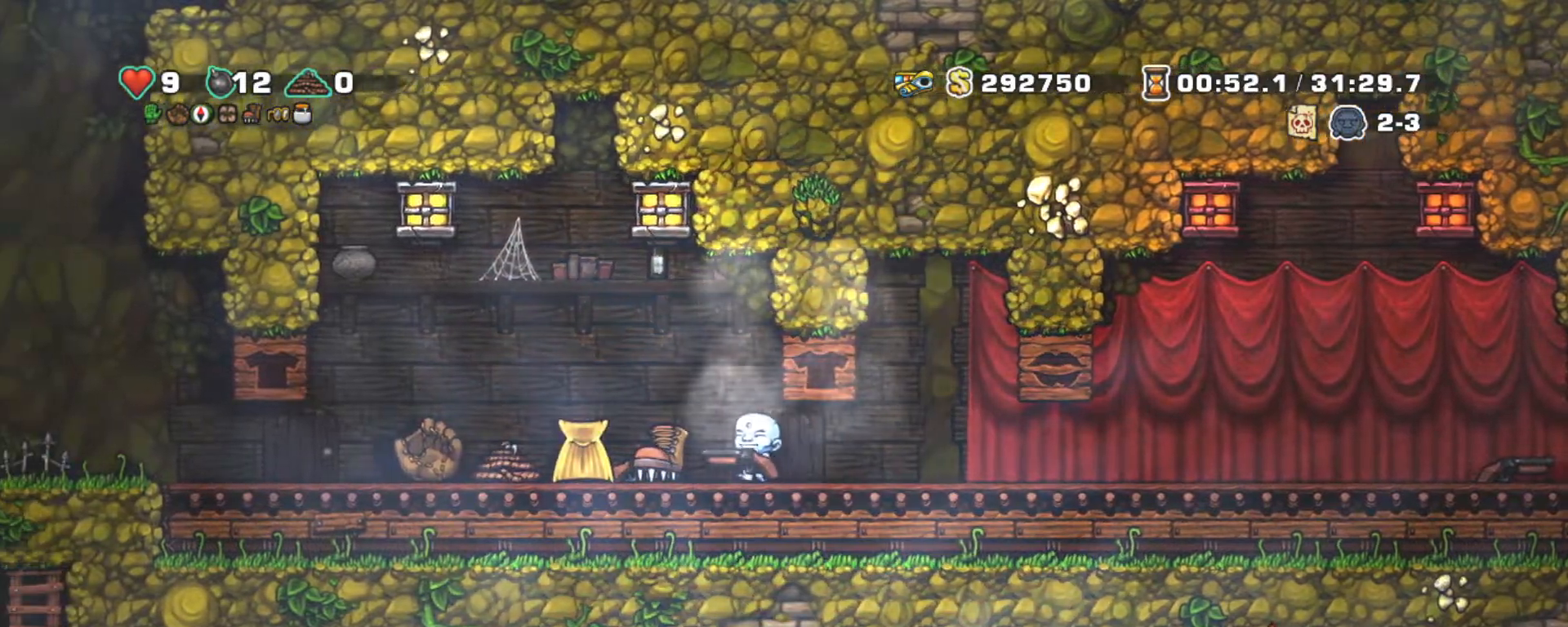
{"keys": ["left", "x"], "events": [[50, "left", "up"], [100, "x", "down"], [150, "left", "down"], [183, "x", "up"], [283, "left", "up"], [283, "x", "down"], [333, "left", "down"], [383, "x", "up"], [467, "x", "down"]]}
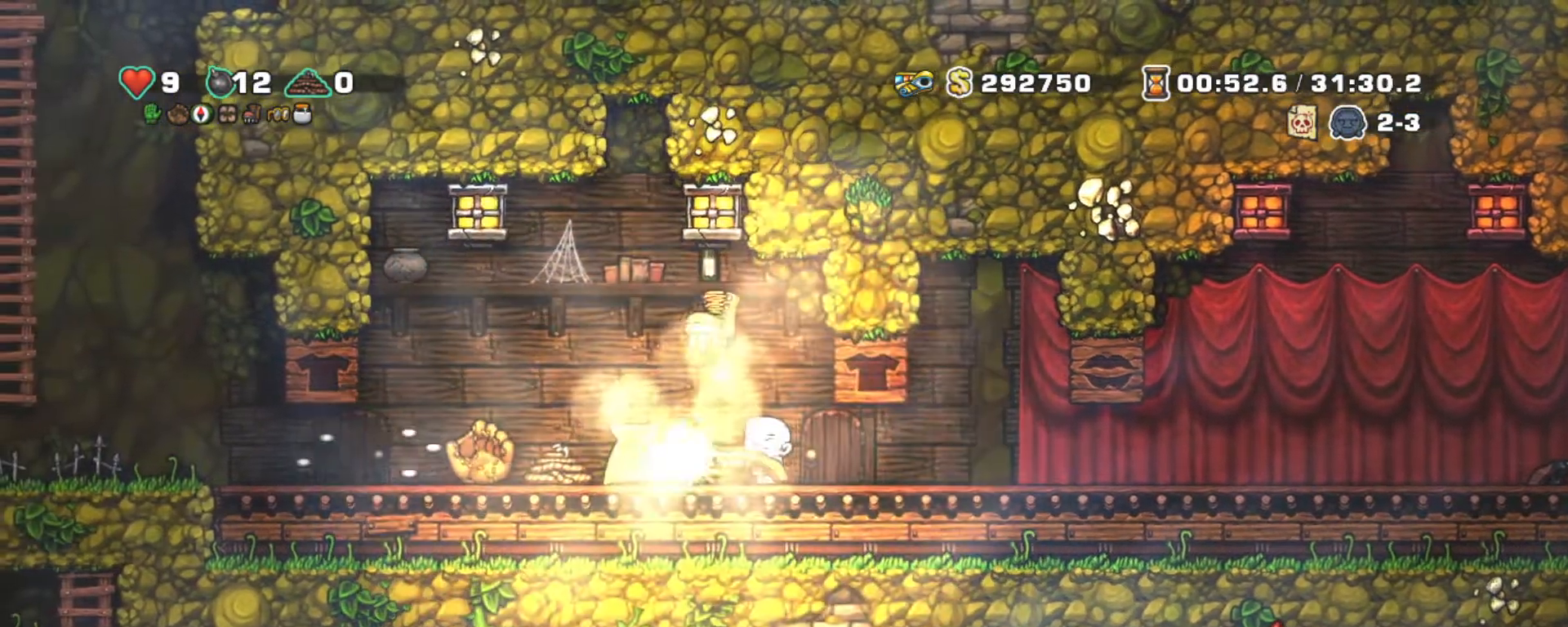
{"keys": ["left", "shift", "x"], "events": [[17, "left", "up"], [50, "left", "down"], [100, "x", "up"], [150, "x", "down"], [200, "left", "up"], [300, "left", "down"], [300, "shift", "down"], [300, "x", "up"], [383, "left", "up"], [483, "left", "down"], [483, "x", "down"]]}
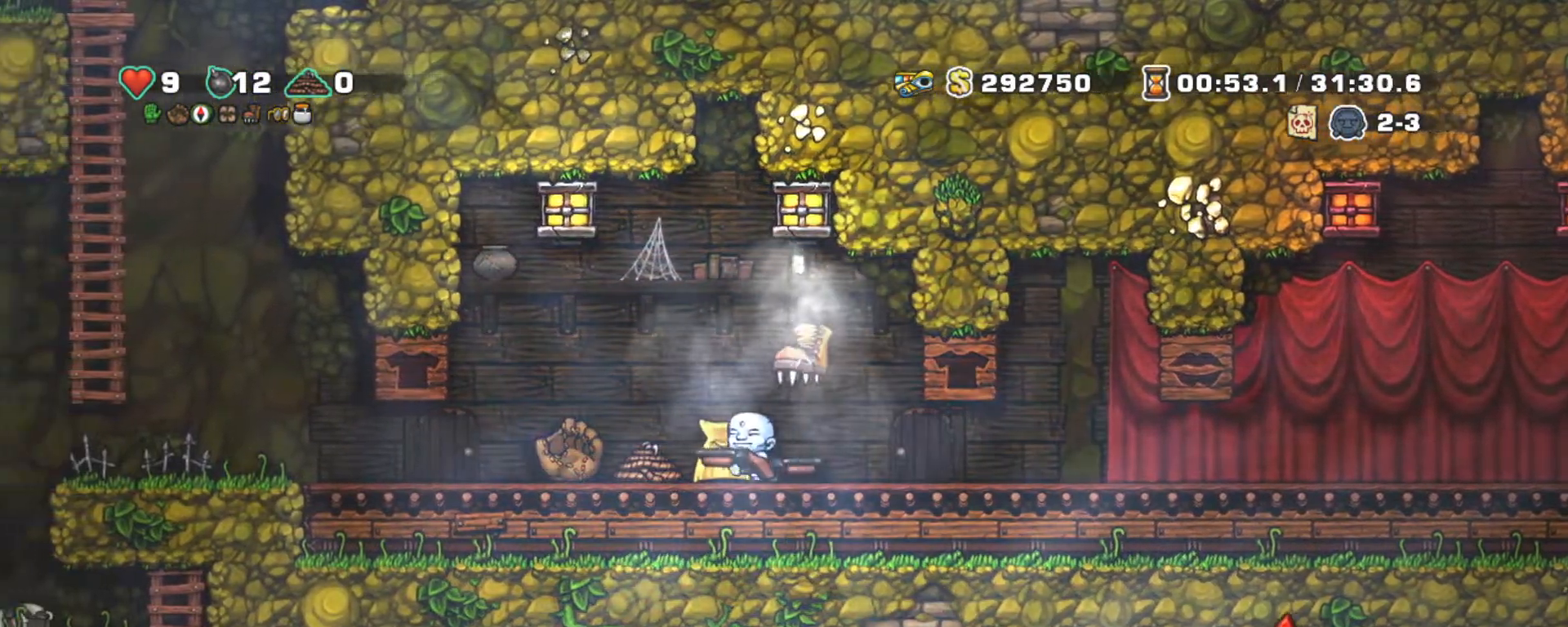
{"keys": ["shift"], "events": [[67, "x", "up"], [117, "left", "up"], [167, "left", "down"], [167, "x", "down"], [317, "left", "up"], [317, "x", "up"], [350, "left", "down"], [400, "x", "down"], [450, "left", "up"], [500, "x", "up"]]}
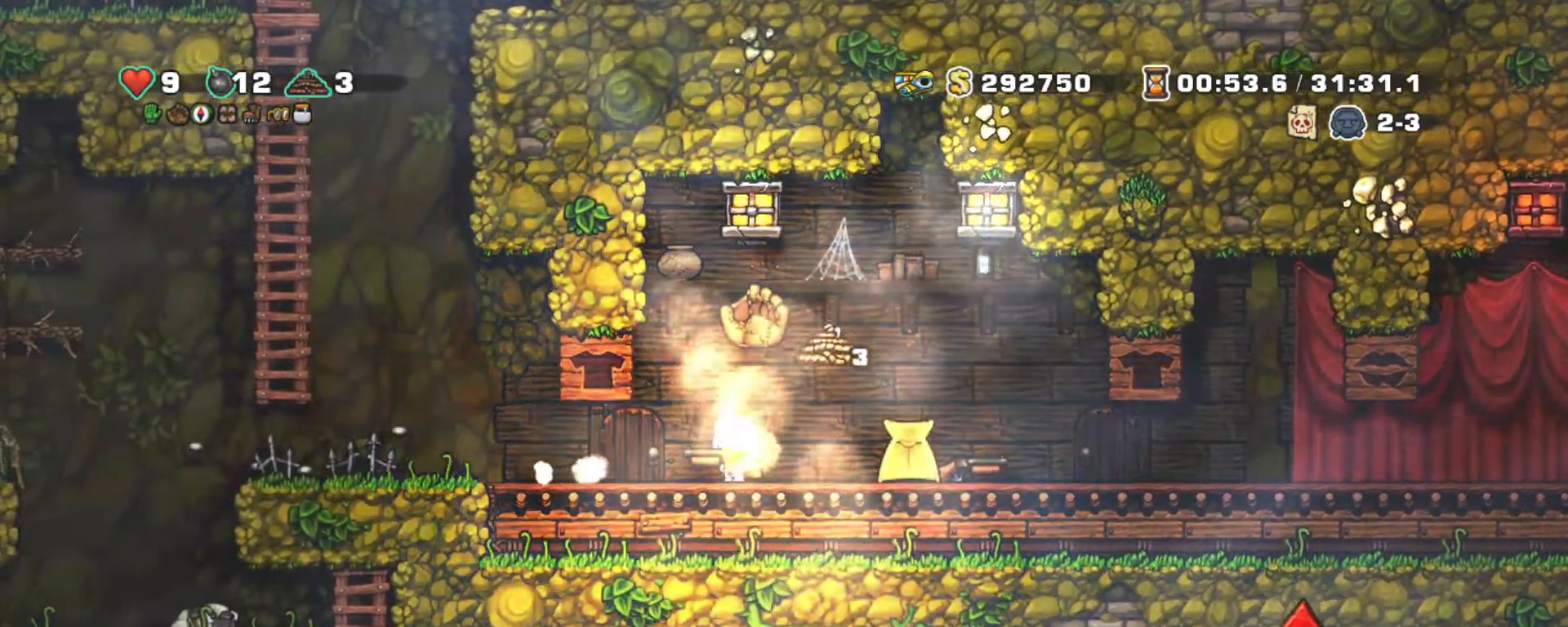
{"keys": ["left", "shift"], "events": [[50, "left", "down"], [100, "x", "down"], [150, "left", "up"], [200, "x", "up"], [267, "left", "down"], [317, "x", "down"], [367, "left", "up"], [417, "x", "up"], [467, "left", "down"]]}
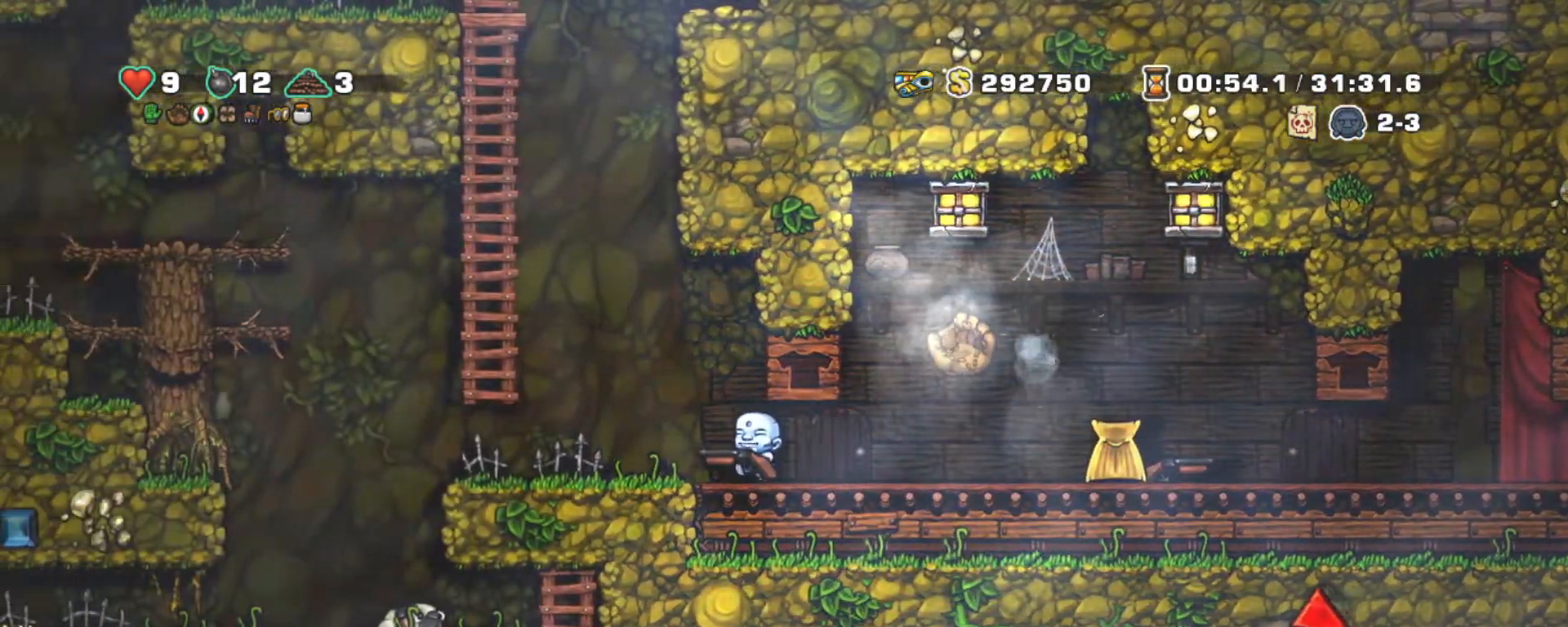
{"keys": ["right", "shift"], "events": [[17, "x", "down"], [100, "left", "up"], [100, "x", "up"], [150, "left", "down"], [200, "x", "down"], [300, "x", "up"], [350, "left", "up"], [400, "right", "down"]]}